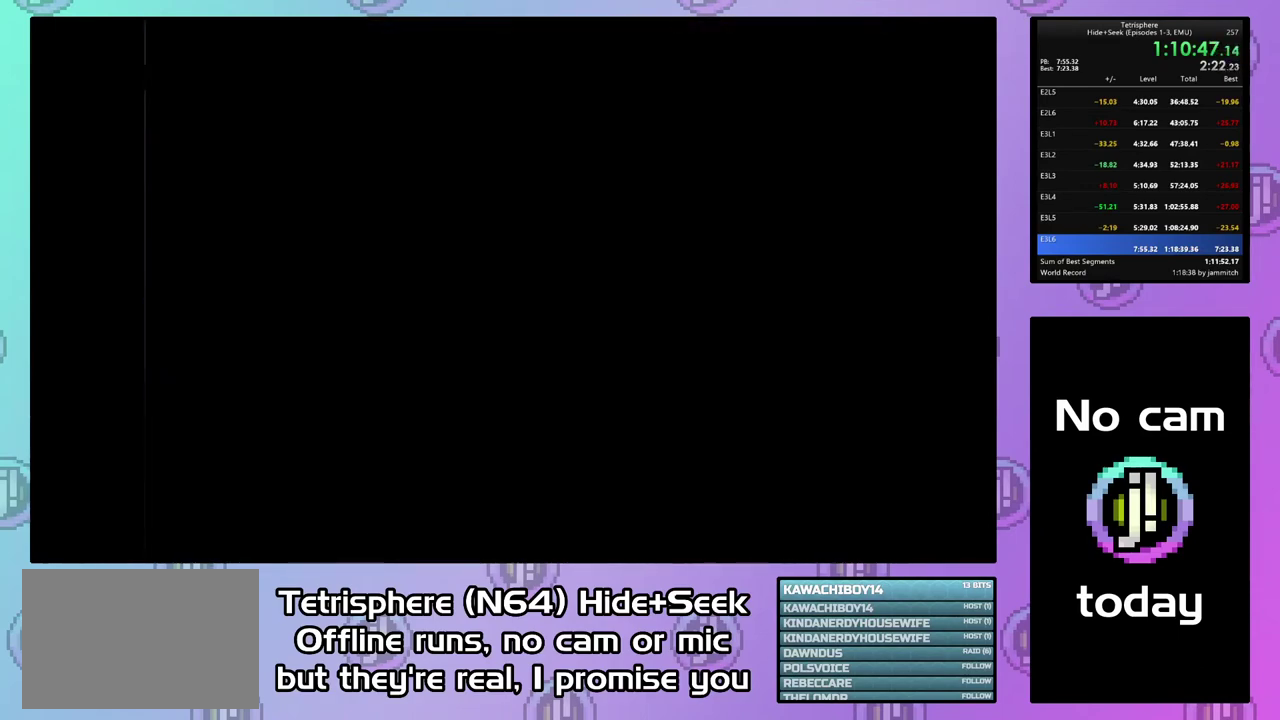
Gameplay with a controller (PlayStation layout); each line is a JSON object with the inputs held at the frame after it. "events" lists button and stick changes between this image and that frame as [ms after this image, input, new state], when the widget could be followed in between. Not read: L3 left_stick.
{"buttons": ["CROSS", "CIRCLE"], "right_stick": "center", "events": [[33, "CROSS", "down"], [100, "CIRCLE", "up"], [100, "CROSS", "up"], [167, "CIRCLE", "down"], [167, "CROSS", "down"], [267, "CIRCLE", "up"], [267, "CROSS", "up"], [333, "CIRCLE", "down"], [333, "CROSS", "down"], [433, "CIRCLE", "up"], [433, "CROSS", "up"], [500, "CIRCLE", "down"], [500, "CROSS", "down"]]}
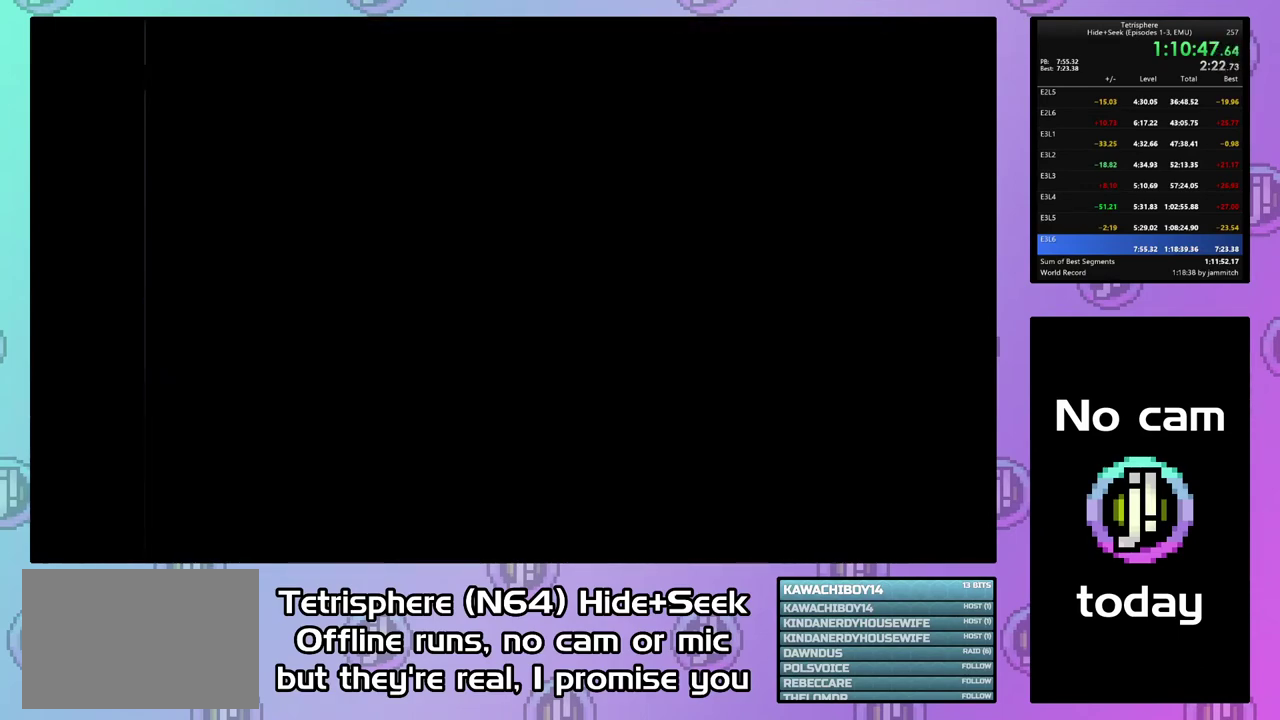
{"buttons": ["CROSS", "CIRCLE"], "right_stick": "center", "events": [[100, "CIRCLE", "up"], [100, "CROSS", "up"], [167, "CIRCLE", "down"], [167, "CROSS", "down"], [267, "CIRCLE", "up"], [267, "CROSS", "up"], [333, "CIRCLE", "down"], [333, "CROSS", "down"], [433, "CIRCLE", "up"], [433, "CROSS", "up"], [500, "CIRCLE", "down"], [500, "CROSS", "down"]]}
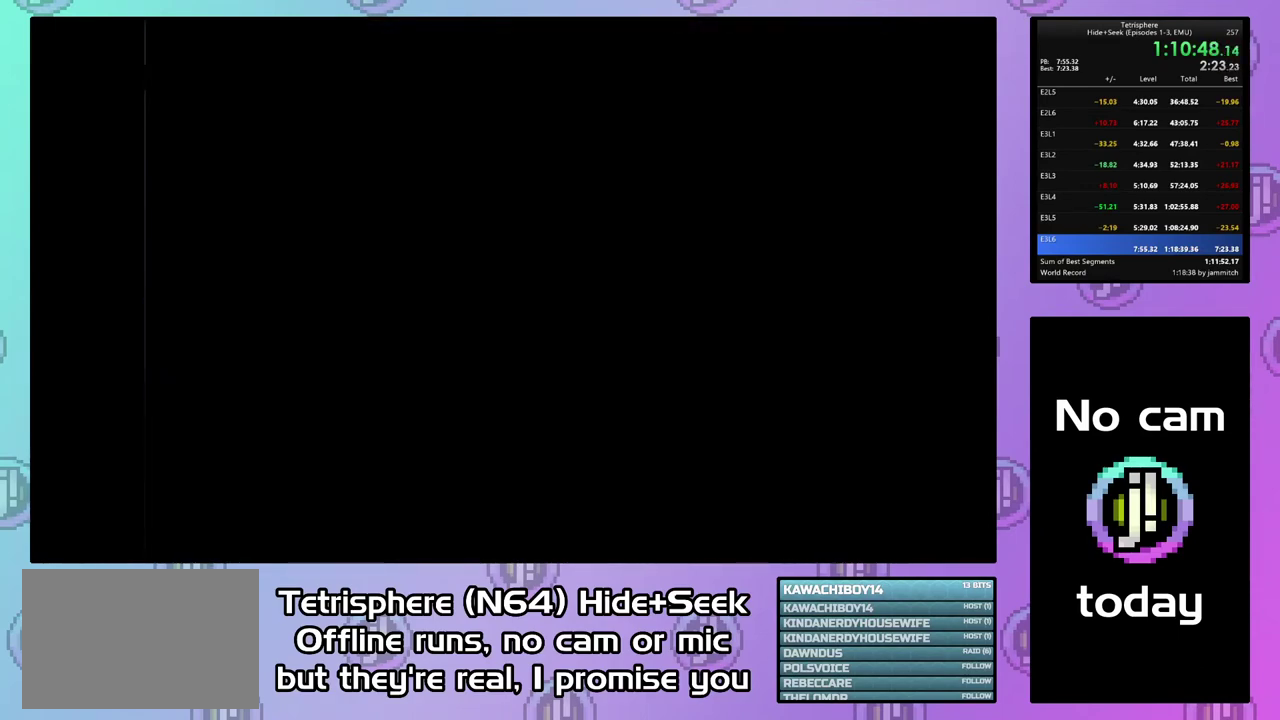
{"buttons": ["CROSS", "CIRCLE"], "right_stick": "center", "events": [[100, "CIRCLE", "up"], [100, "CROSS", "up"], [167, "CIRCLE", "down"], [167, "CROSS", "down"], [267, "CIRCLE", "up"], [267, "CROSS", "up"], [333, "CIRCLE", "down"], [333, "CROSS", "down"], [433, "CIRCLE", "up"], [433, "CROSS", "up"], [500, "CIRCLE", "down"], [500, "CROSS", "down"]]}
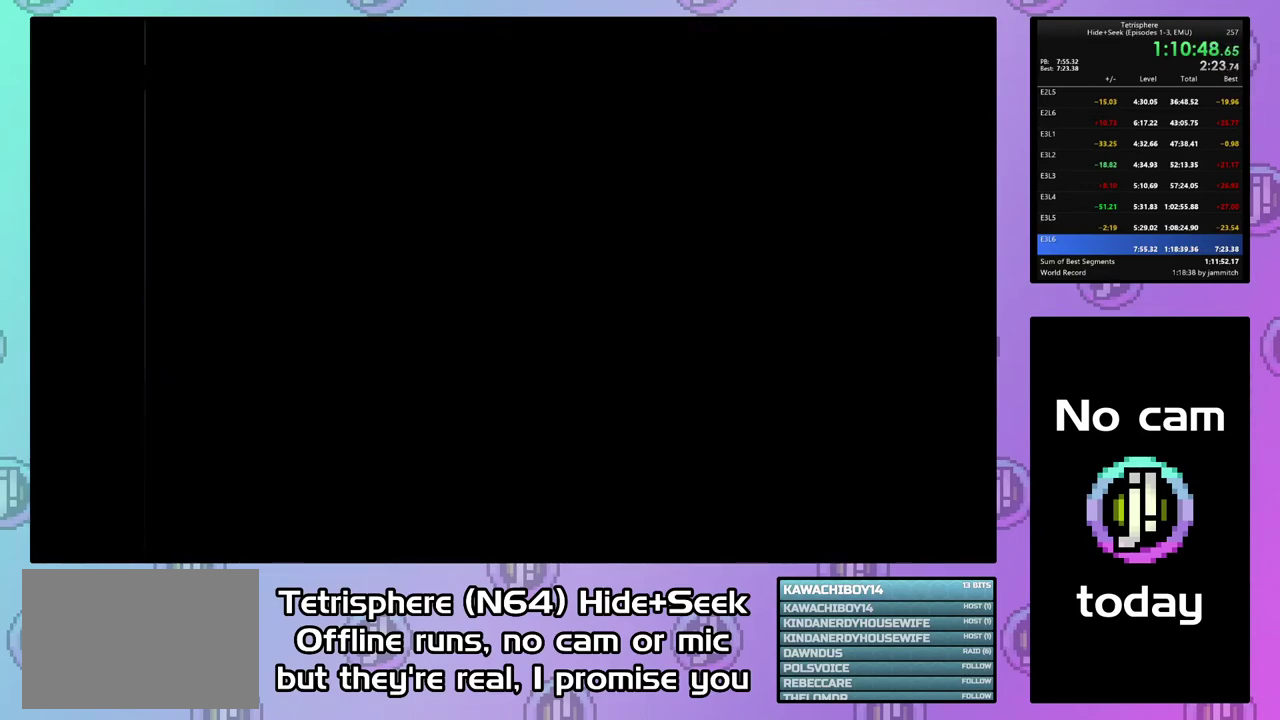
{"buttons": ["CROSS", "CIRCLE"], "right_stick": "center", "events": [[100, "CIRCLE", "up"], [100, "CROSS", "up"], [167, "CIRCLE", "down"], [167, "CROSS", "down"], [267, "CIRCLE", "up"], [267, "CROSS", "up"], [333, "CIRCLE", "down"], [333, "CROSS", "down"], [433, "CIRCLE", "up"], [433, "CROSS", "up"], [500, "CIRCLE", "down"], [500, "CROSS", "down"]]}
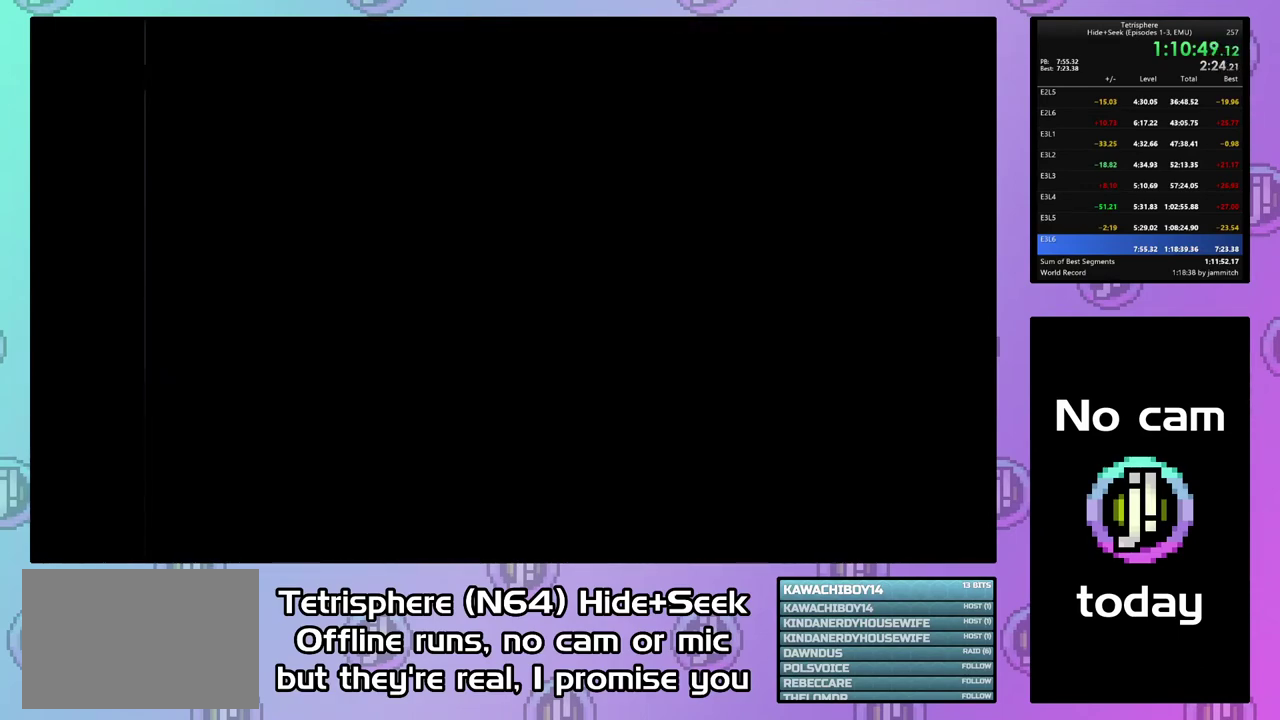
{"buttons": ["CROSS", "CIRCLE"], "right_stick": "center", "events": [[100, "CIRCLE", "up"], [100, "CROSS", "up"], [167, "CIRCLE", "down"], [167, "CROSS", "down"], [267, "CIRCLE", "up"], [267, "CROSS", "up"], [333, "CIRCLE", "down"], [333, "CROSS", "down"], [433, "CIRCLE", "up"], [433, "CROSS", "up"], [500, "CIRCLE", "down"], [500, "CROSS", "down"]]}
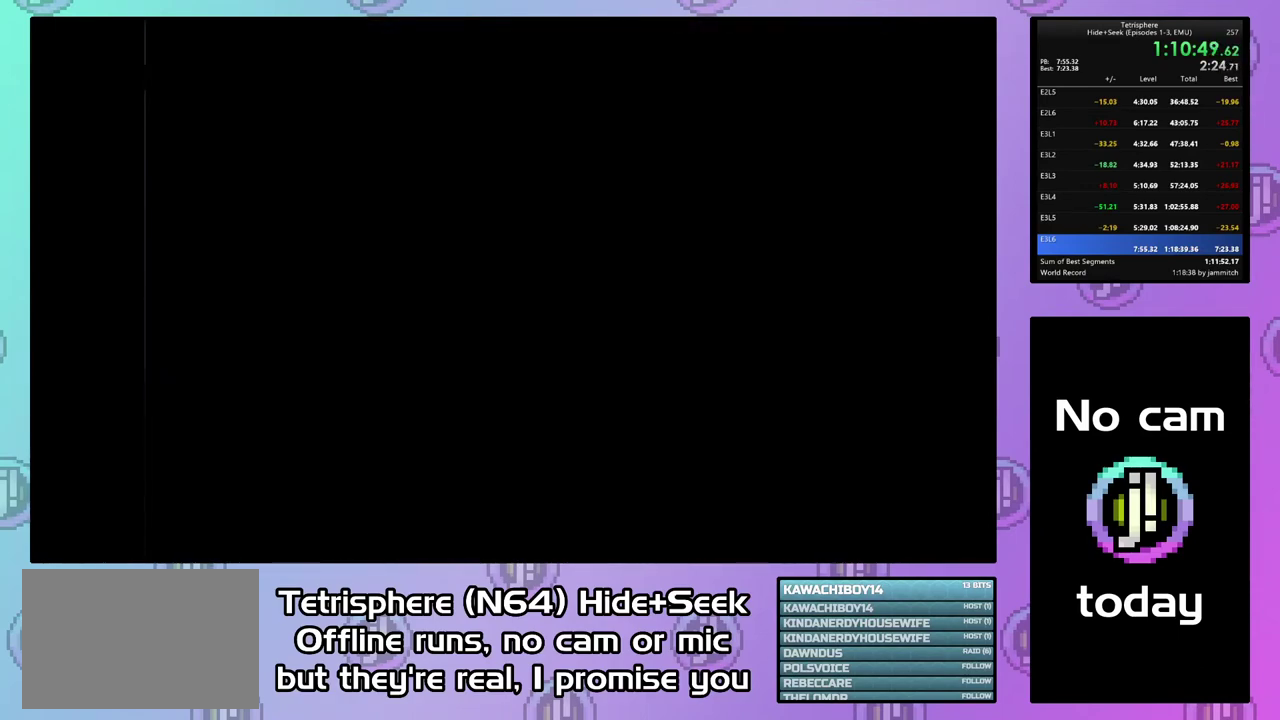
{"buttons": ["CROSS", "CIRCLE"], "right_stick": "center", "events": [[100, "CIRCLE", "up"], [100, "CROSS", "up"], [167, "CIRCLE", "down"], [167, "CROSS", "down"], [267, "CIRCLE", "up"], [267, "CROSS", "up"], [333, "CIRCLE", "down"], [333, "CROSS", "down"], [433, "CIRCLE", "up"], [433, "CROSS", "up"], [500, "CIRCLE", "down"], [500, "CROSS", "down"]]}
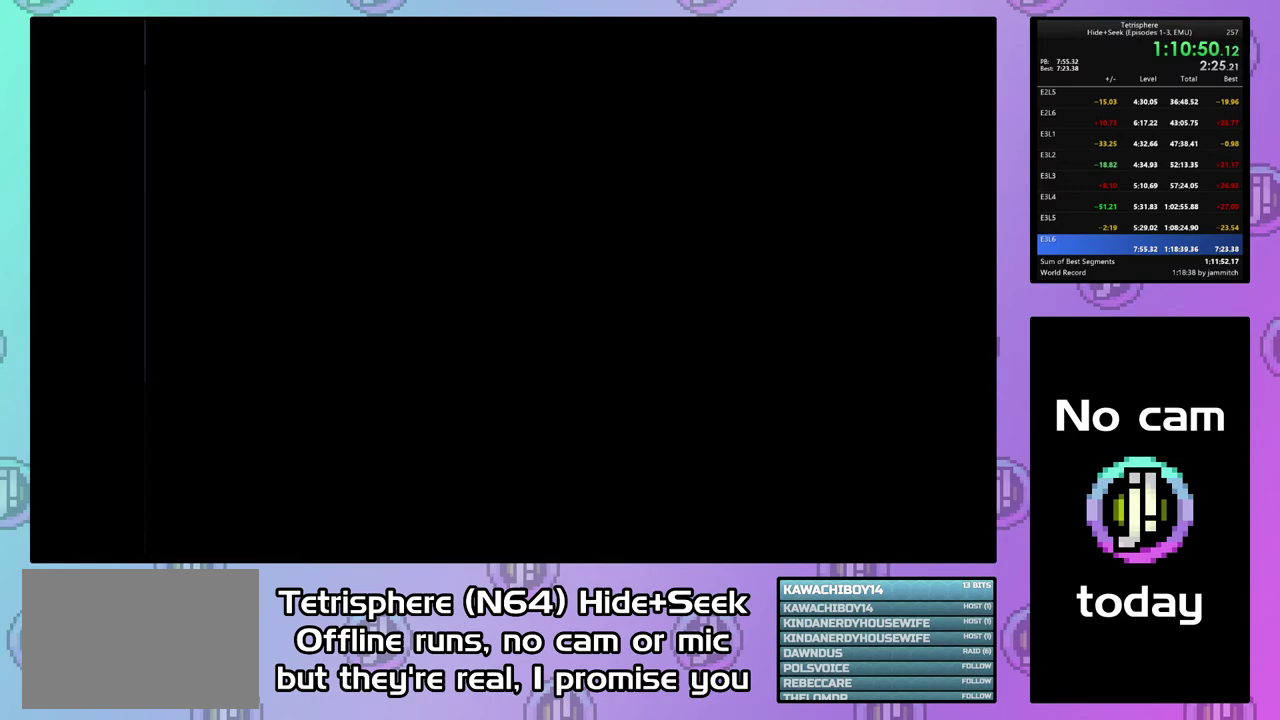
{"buttons": ["CROSS", "CIRCLE"], "right_stick": "center", "events": [[100, "CIRCLE", "up"], [100, "CROSS", "up"], [167, "CIRCLE", "down"], [167, "CROSS", "down"], [267, "CIRCLE", "up"], [267, "CROSS", "up"], [333, "CIRCLE", "down"], [333, "CROSS", "down"], [433, "CROSS", "up"], [500, "CROSS", "down"]]}
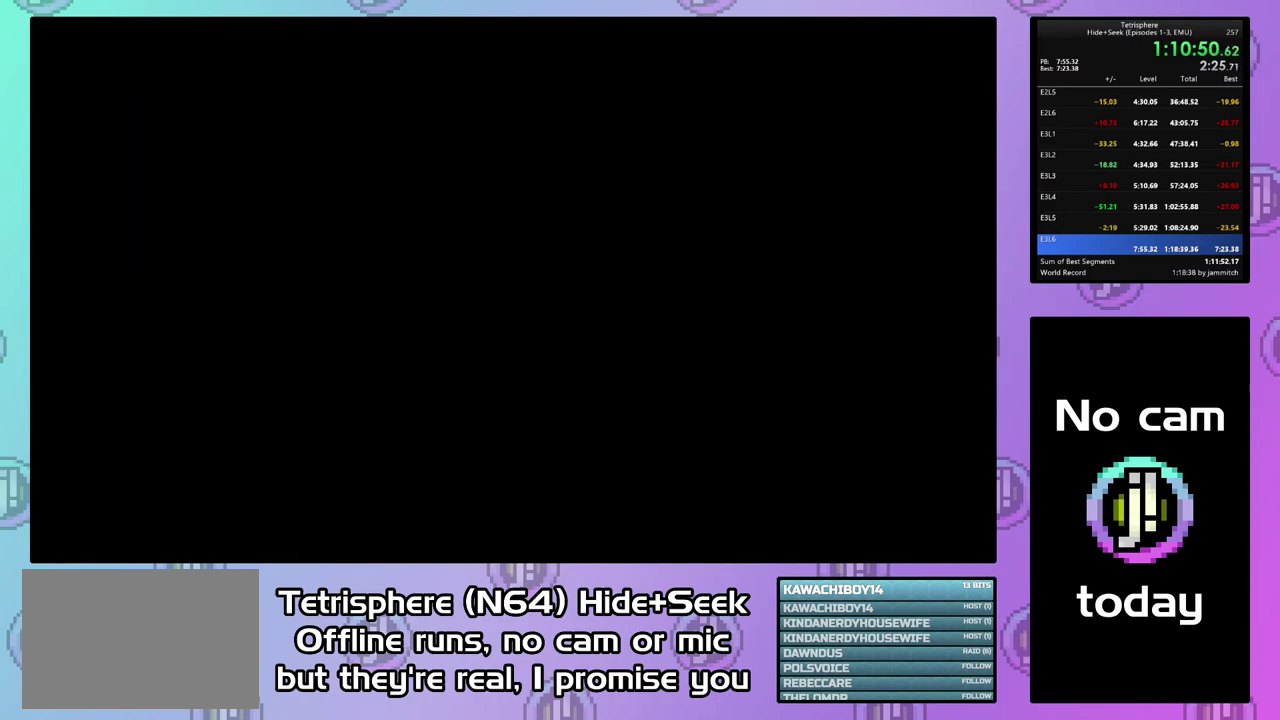
{"buttons": ["CROSS", "CIRCLE"], "right_stick": "center", "events": [[100, "CIRCLE", "up"], [100, "CROSS", "up"], [167, "CIRCLE", "down"], [167, "CROSS", "down"], [267, "CIRCLE", "up"], [267, "CROSS", "up"], [333, "CIRCLE", "down"], [333, "CROSS", "down"]]}
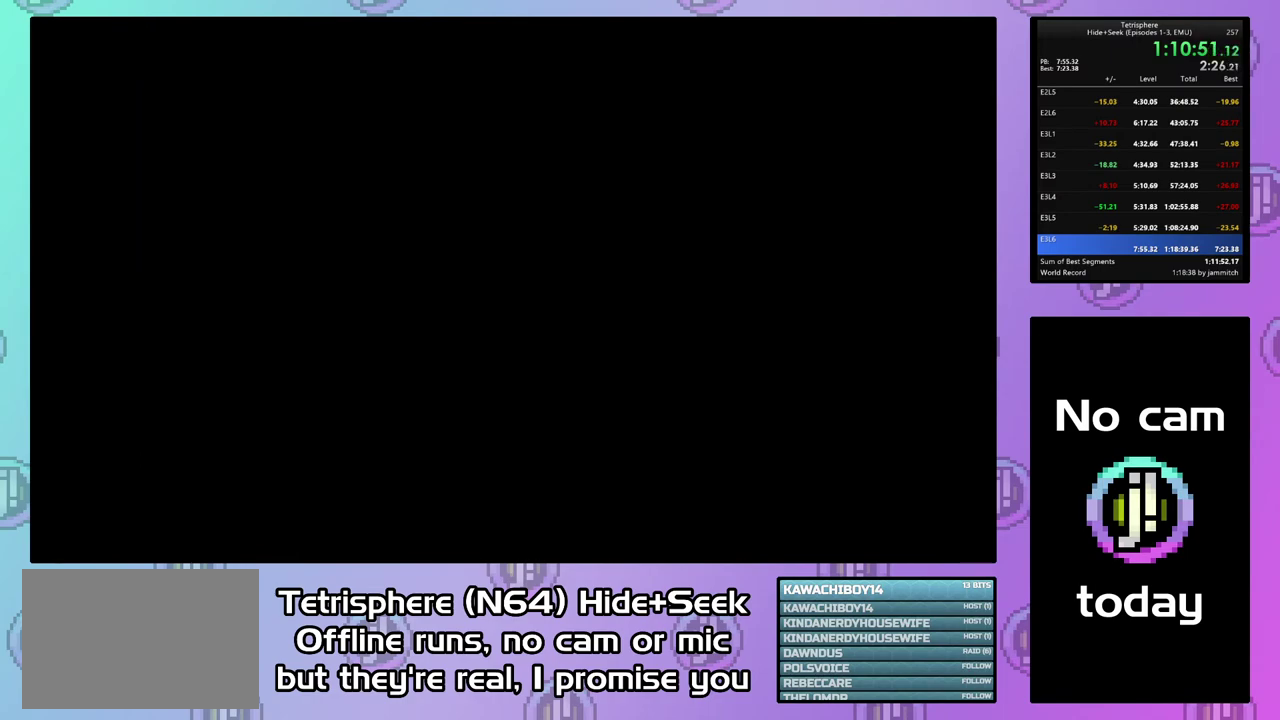
{"buttons": ["CROSS", "CIRCLE"], "right_stick": "center", "events": [[100, "CIRCLE", "up"], [100, "CROSS", "up"], [167, "CIRCLE", "down"], [167, "CROSS", "down"], [400, "CIRCLE", "up"], [400, "CROSS", "up"], [467, "CIRCLE", "down"], [467, "CROSS", "down"]]}
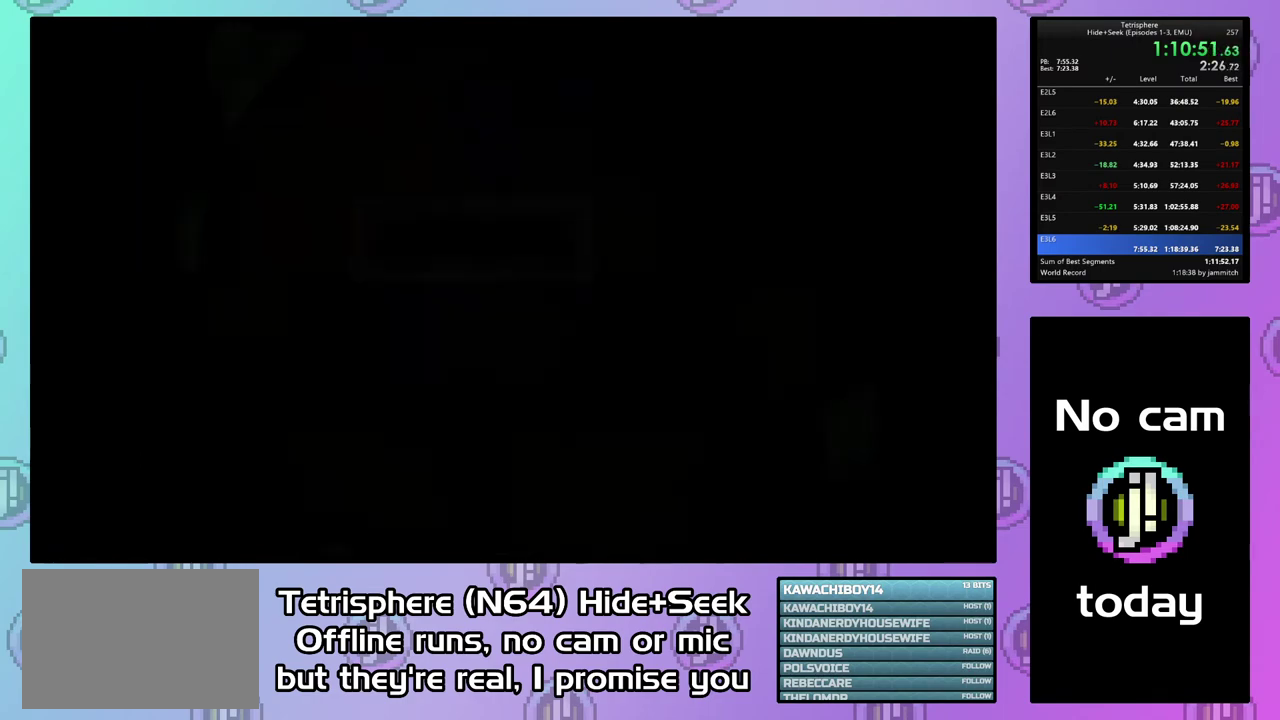
{"buttons": [], "right_stick": "center", "events": [[100, "CIRCLE", "up"], [100, "CROSS", "up"], [167, "CIRCLE", "down"], [167, "CROSS", "down"], [267, "CIRCLE", "up"], [267, "CROSS", "up"], [333, "CIRCLE", "down"], [400, "CIRCLE", "up"]]}
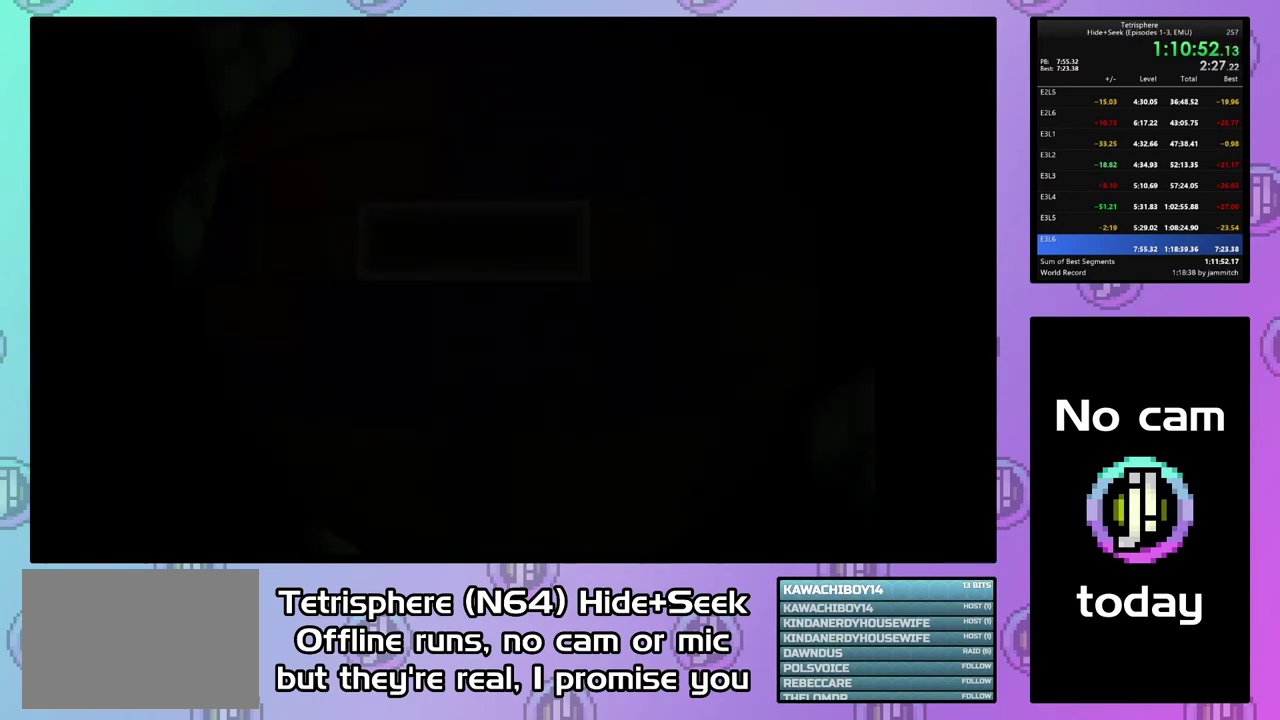
{"buttons": ["DPAD_UP", "DPAD_LEFT"], "right_stick": "center", "events": [[233, "DPAD_LEFT", "down"], [233, "DPAD_UP", "down"]]}
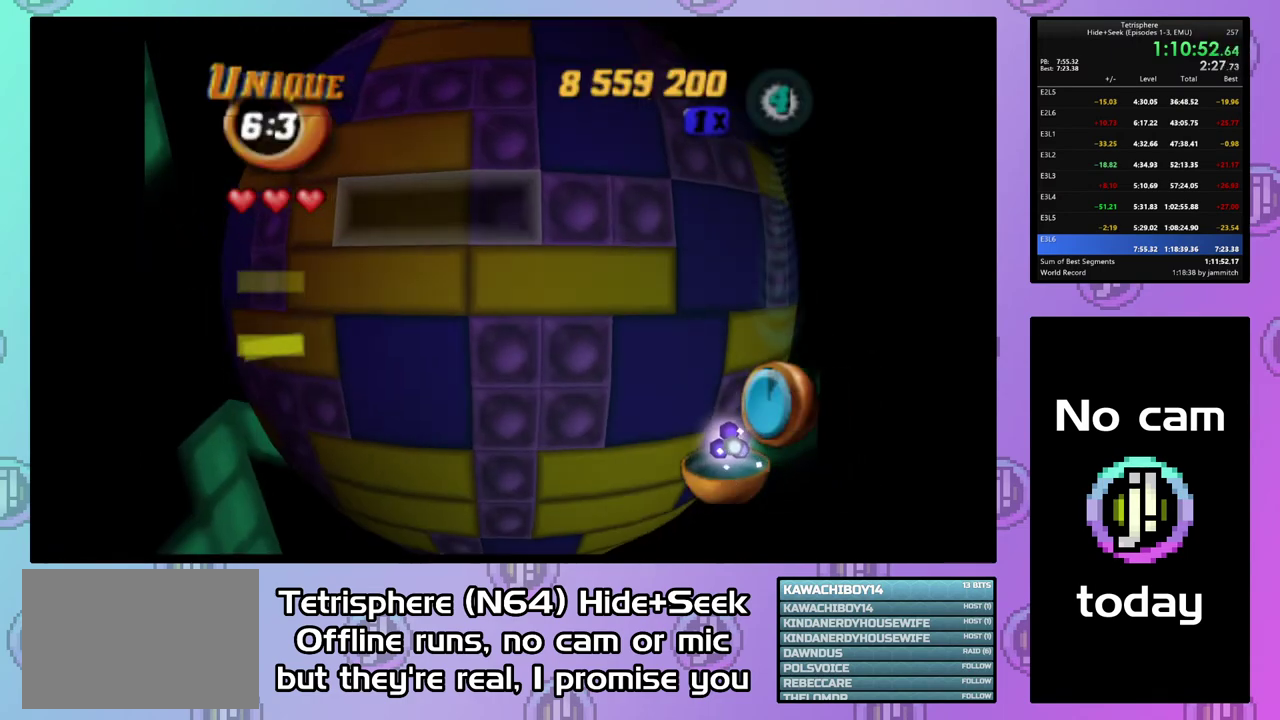
{"buttons": ["DPAD_UP"], "right_stick": "center", "events": [[367, "DPAD_LEFT", "up"]]}
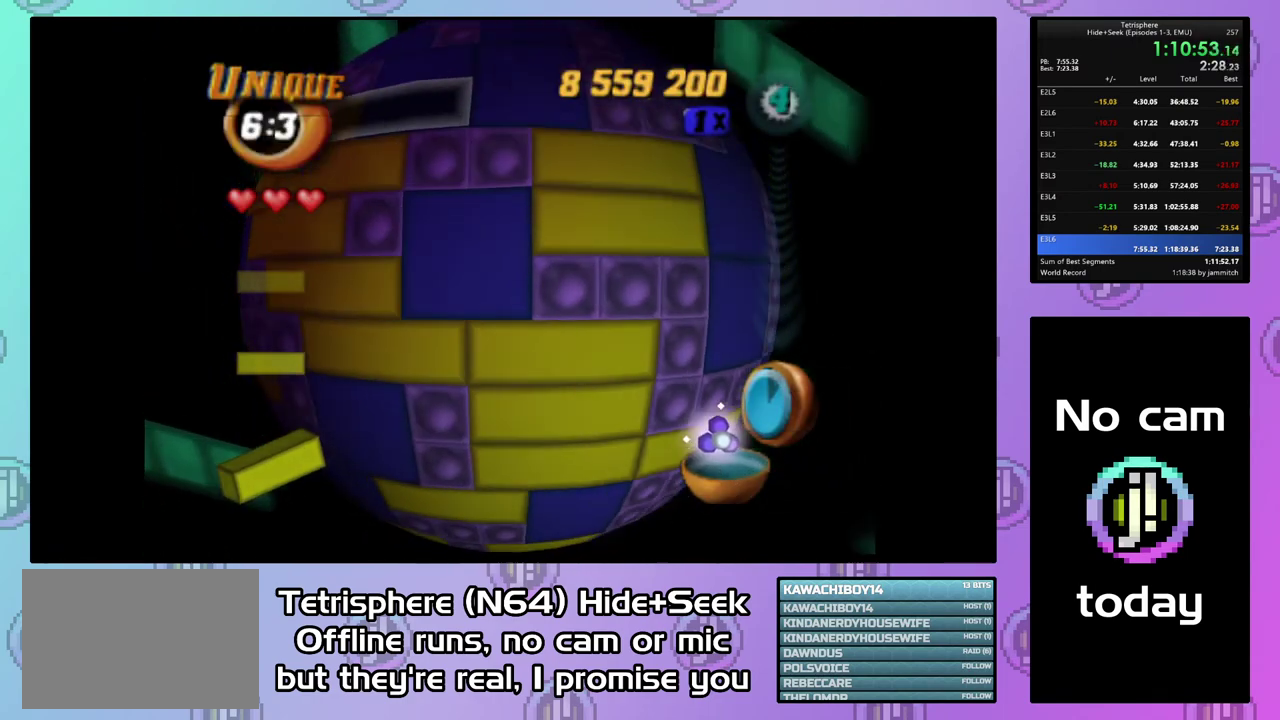
{"buttons": ["DPAD_UP", "DPAD_LEFT"], "right_stick": "center", "events": [[200, "DPAD_LEFT", "down"]]}
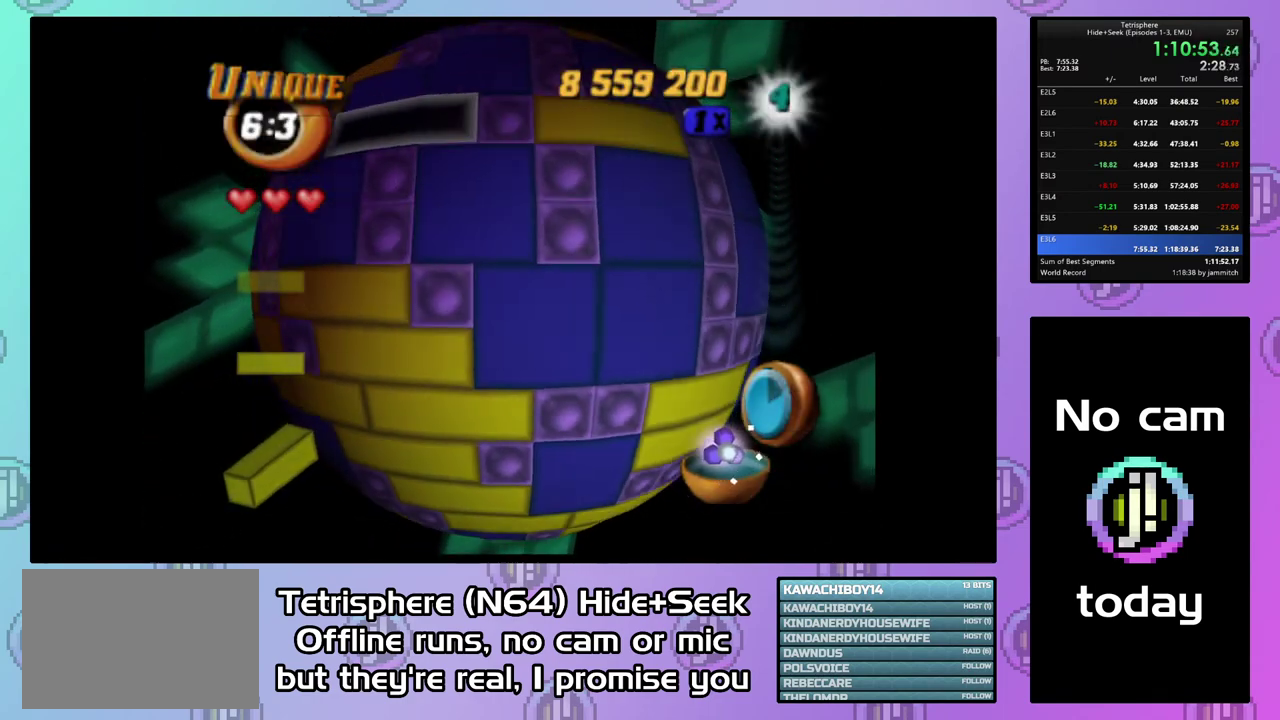
{"buttons": ["DPAD_UP", "DPAD_LEFT"], "right_stick": "center", "events": []}
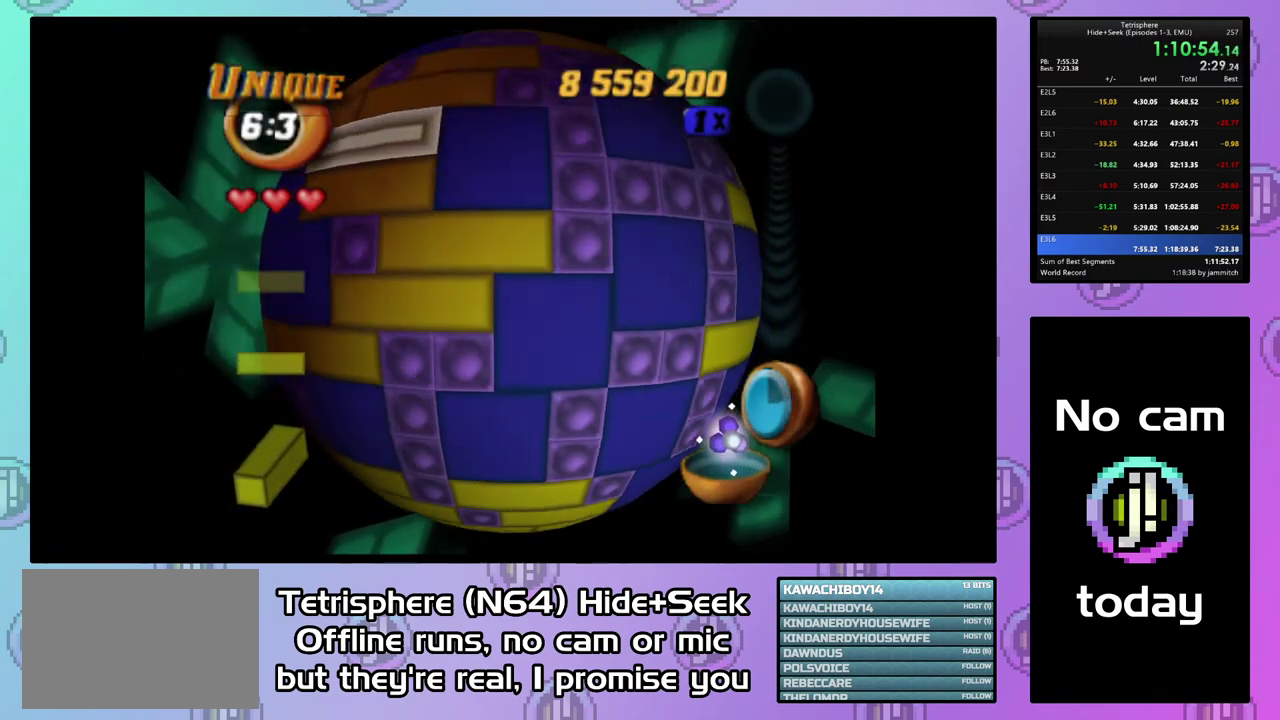
{"buttons": ["DPAD_UP"], "right_stick": "center", "events": [[167, "DPAD_LEFT", "up"]]}
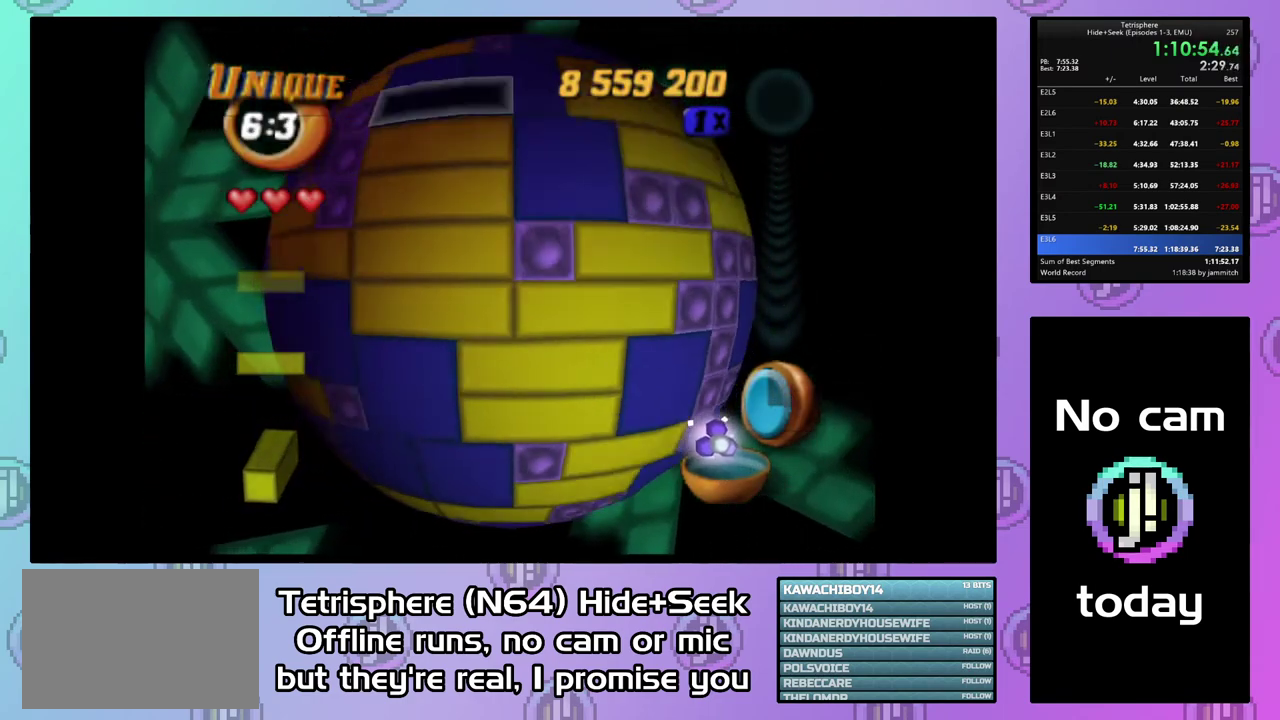
{"buttons": ["DPAD_UP"], "right_stick": "center", "events": [[367, "DPAD_LEFT", "down"], [500, "DPAD_LEFT", "up"]]}
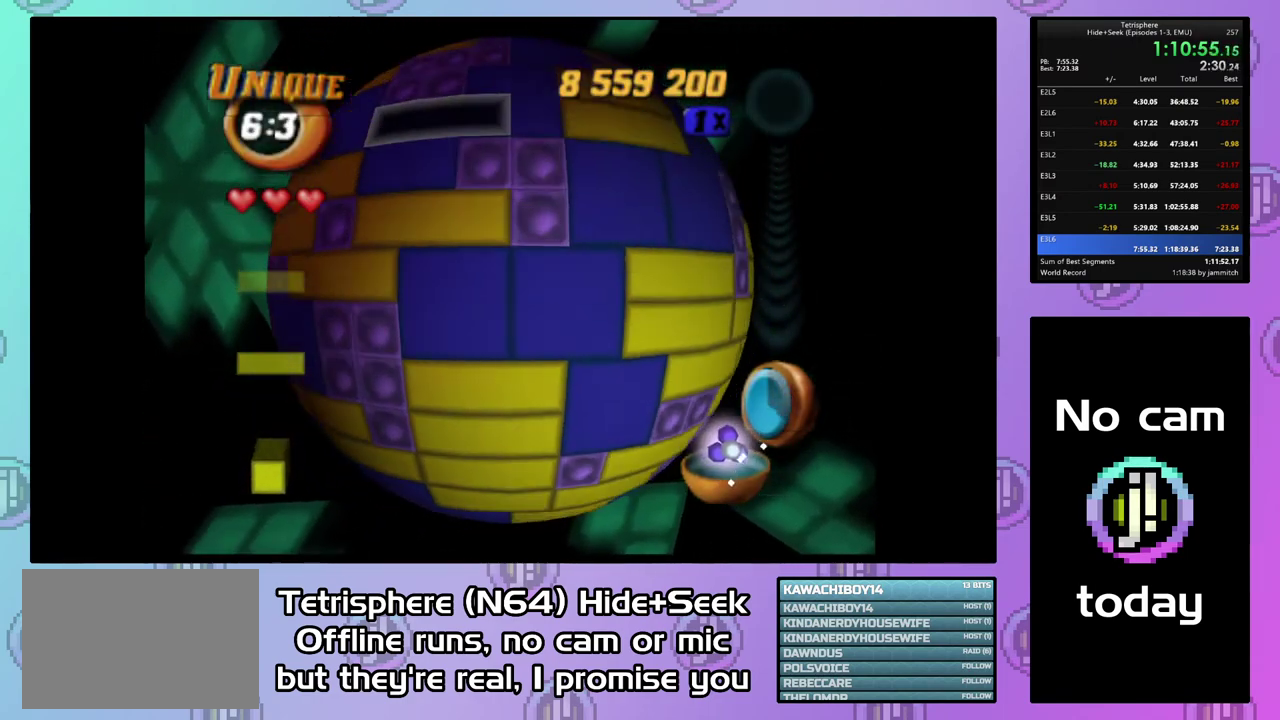
{"buttons": ["DPAD_UP", "DPAD_LEFT"], "right_stick": "center", "events": [[200, "DPAD_LEFT", "down"]]}
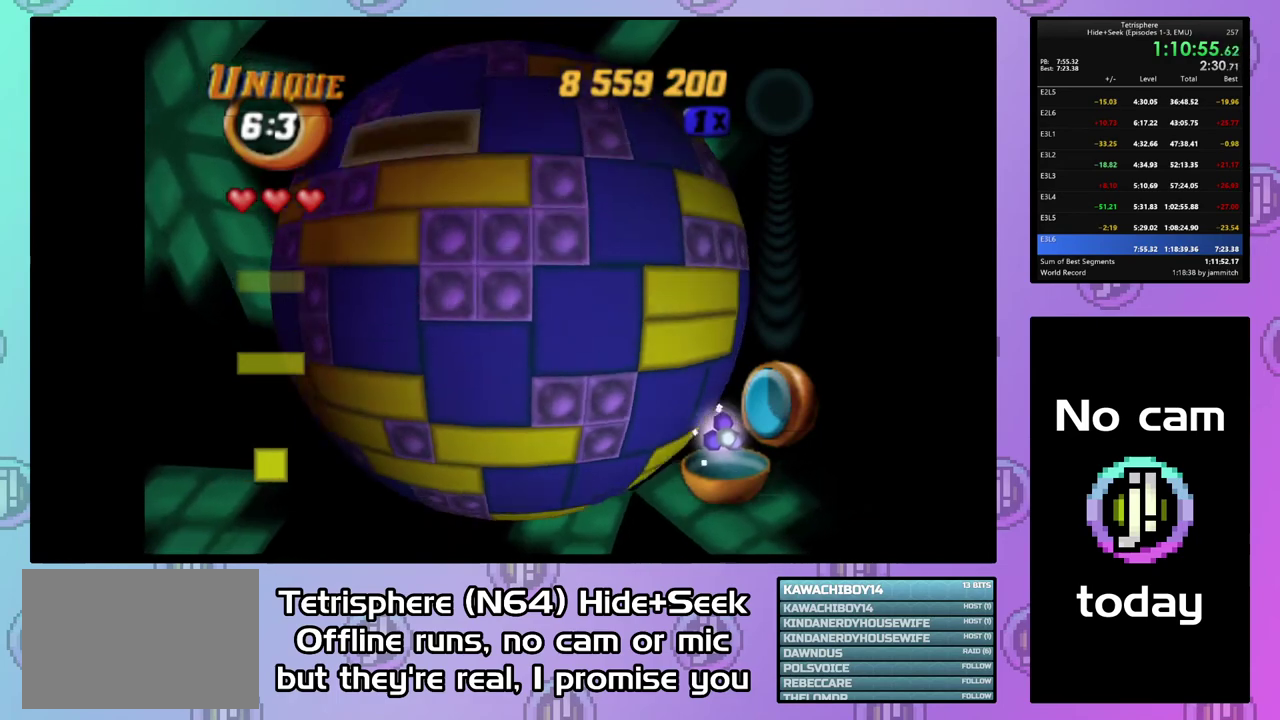
{"buttons": ["DPAD_UP", "DPAD_LEFT"], "right_stick": "center", "events": []}
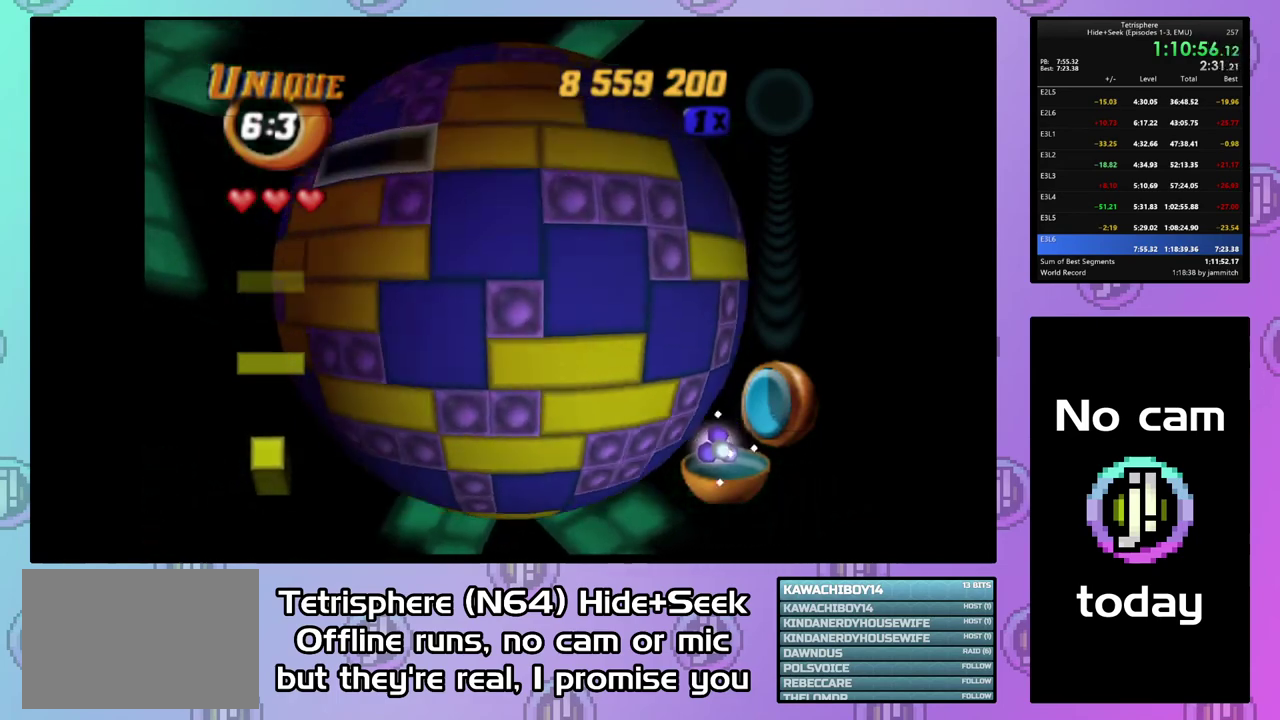
{"buttons": ["DPAD_UP"], "right_stick": "center", "events": [[33, "DPAD_LEFT", "up"]]}
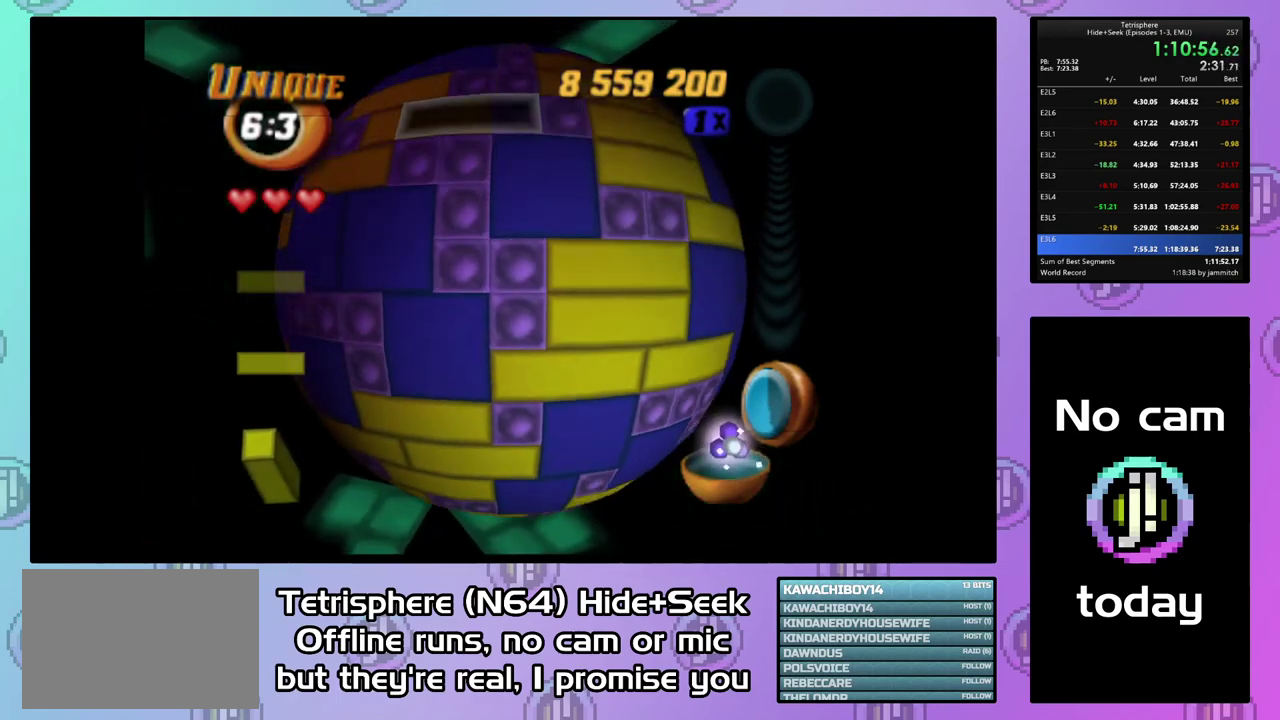
{"buttons": ["DPAD_UP", "DPAD_LEFT"], "right_stick": "center", "events": [[167, "DPAD_LEFT", "down"]]}
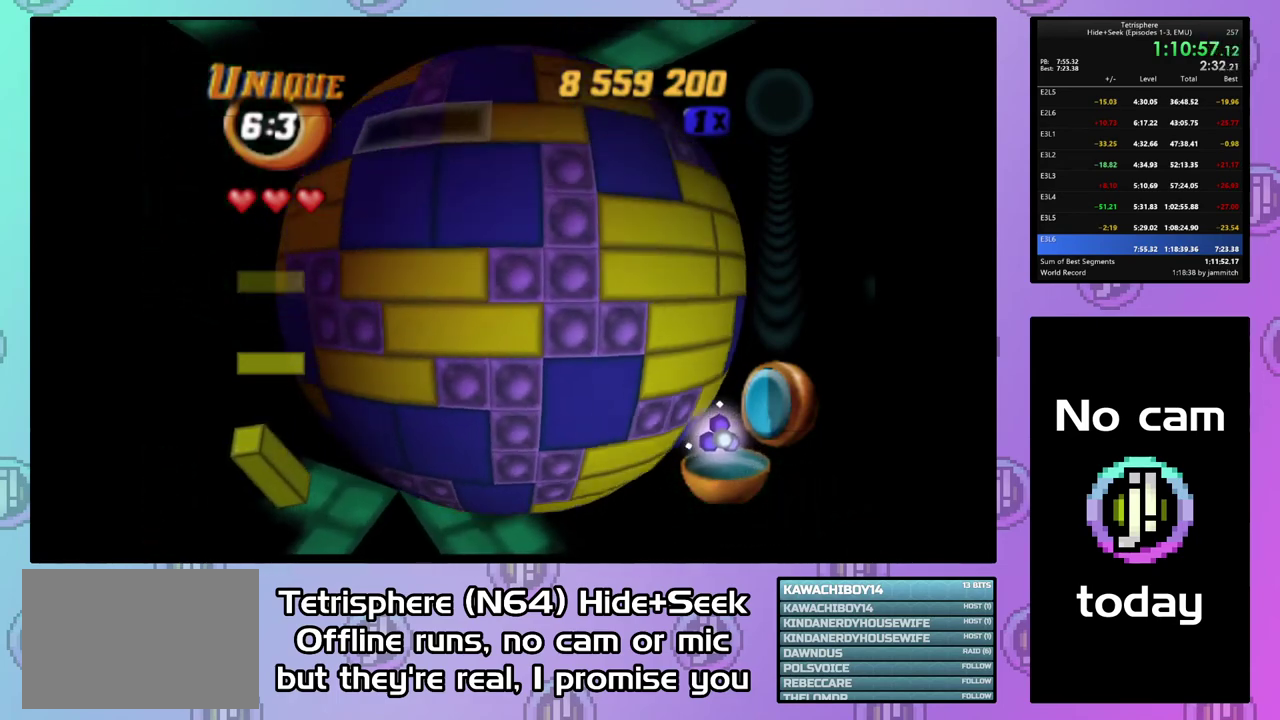
{"buttons": ["DPAD_UP", "DPAD_LEFT"], "right_stick": "center", "events": []}
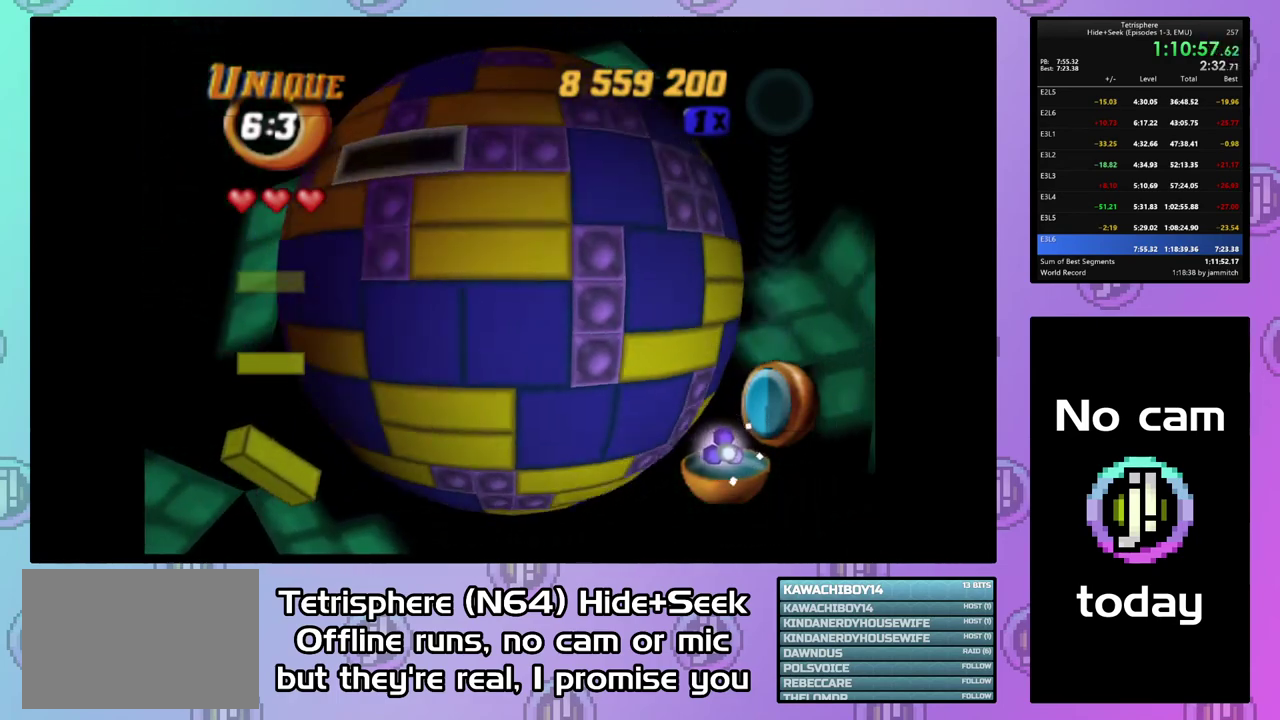
{"buttons": ["DPAD_UP"], "right_stick": "center", "events": [[167, "DPAD_LEFT", "up"]]}
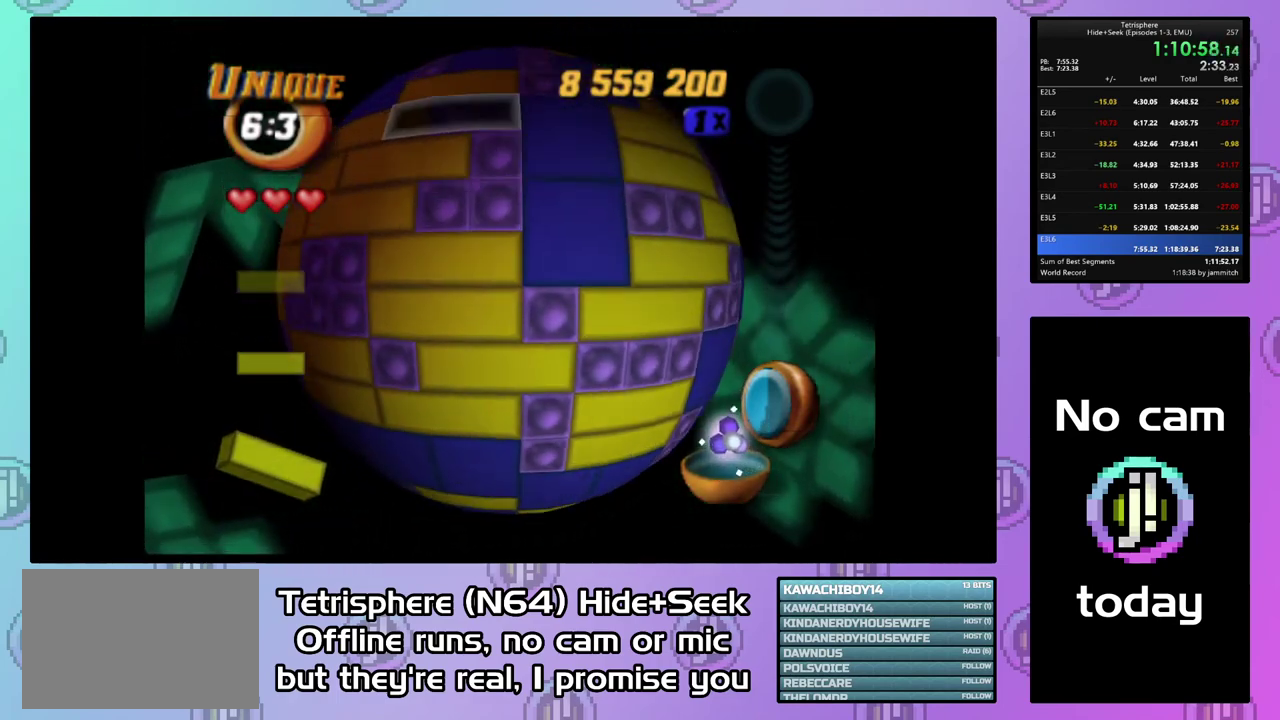
{"buttons": ["DPAD_UP", "DPAD_LEFT"], "right_stick": "center", "events": [[367, "DPAD_LEFT", "down"]]}
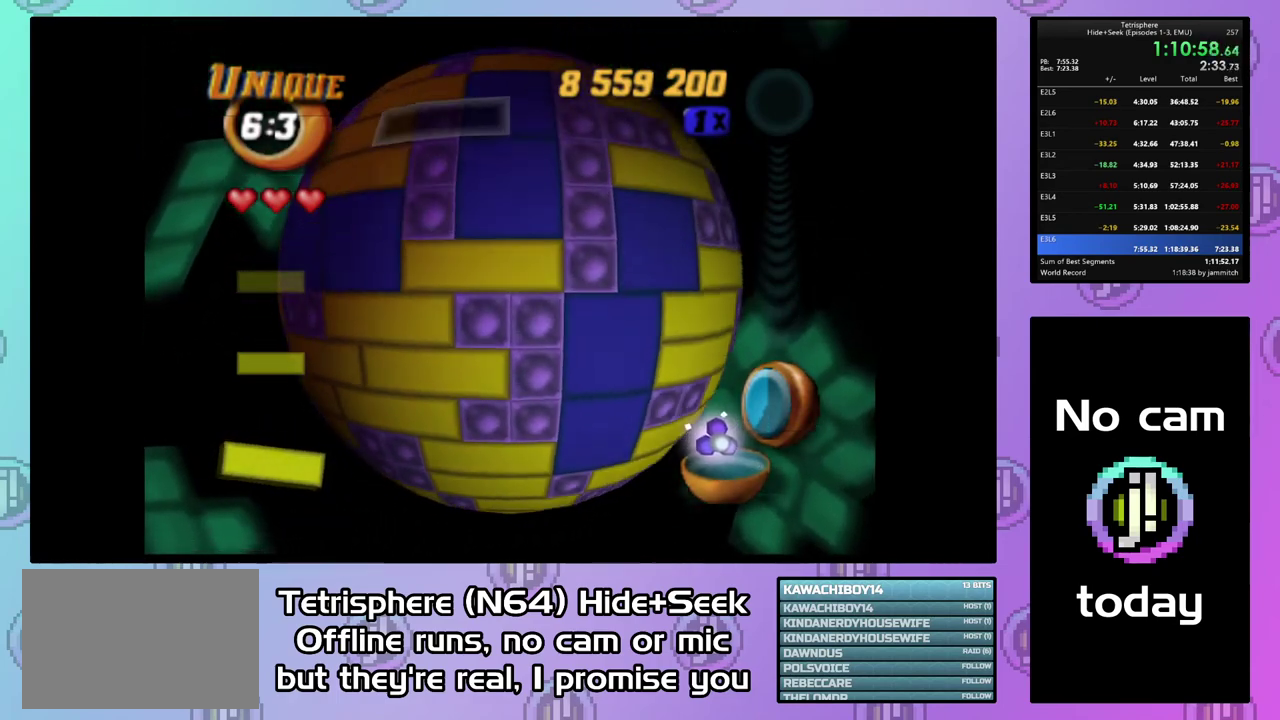
{"buttons": ["DPAD_UP", "DPAD_LEFT"], "right_stick": "center", "events": []}
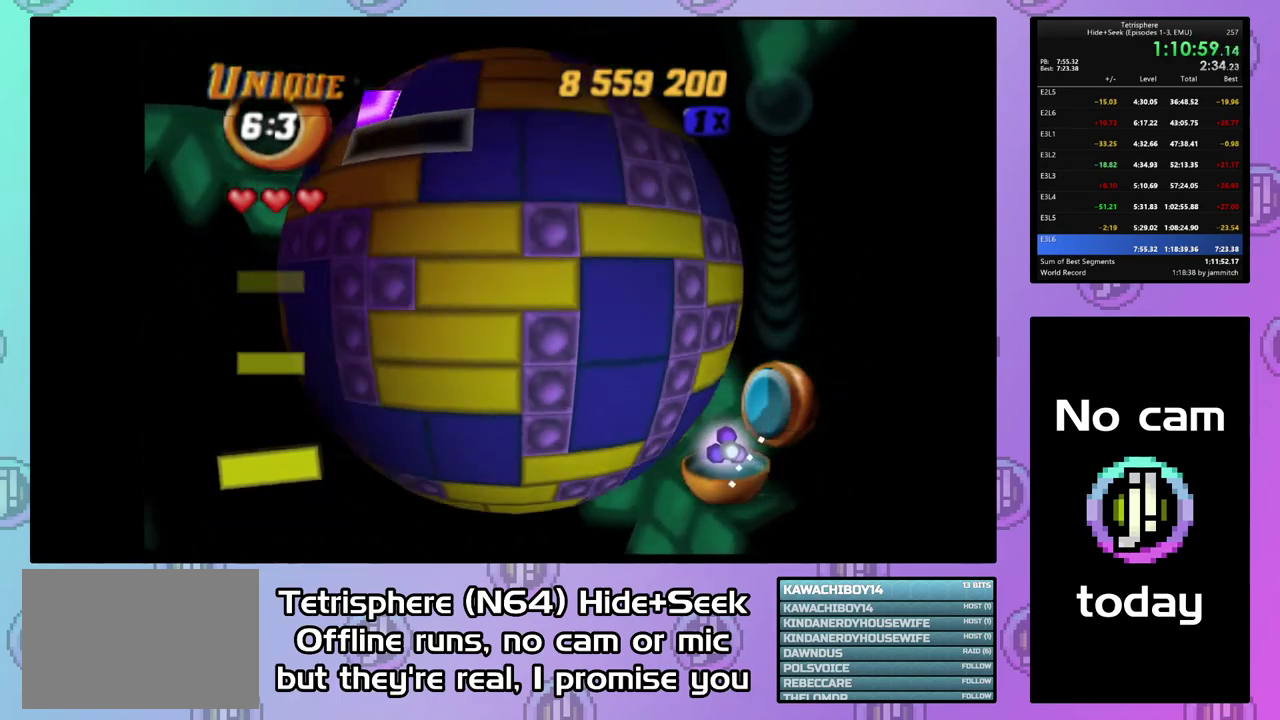
{"buttons": [], "right_stick": "center", "events": [[67, "DPAD_LEFT", "up"], [100, "DPAD_UP", "up"], [267, "DPAD_DOWN", "down"], [367, "DPAD_DOWN", "up"]]}
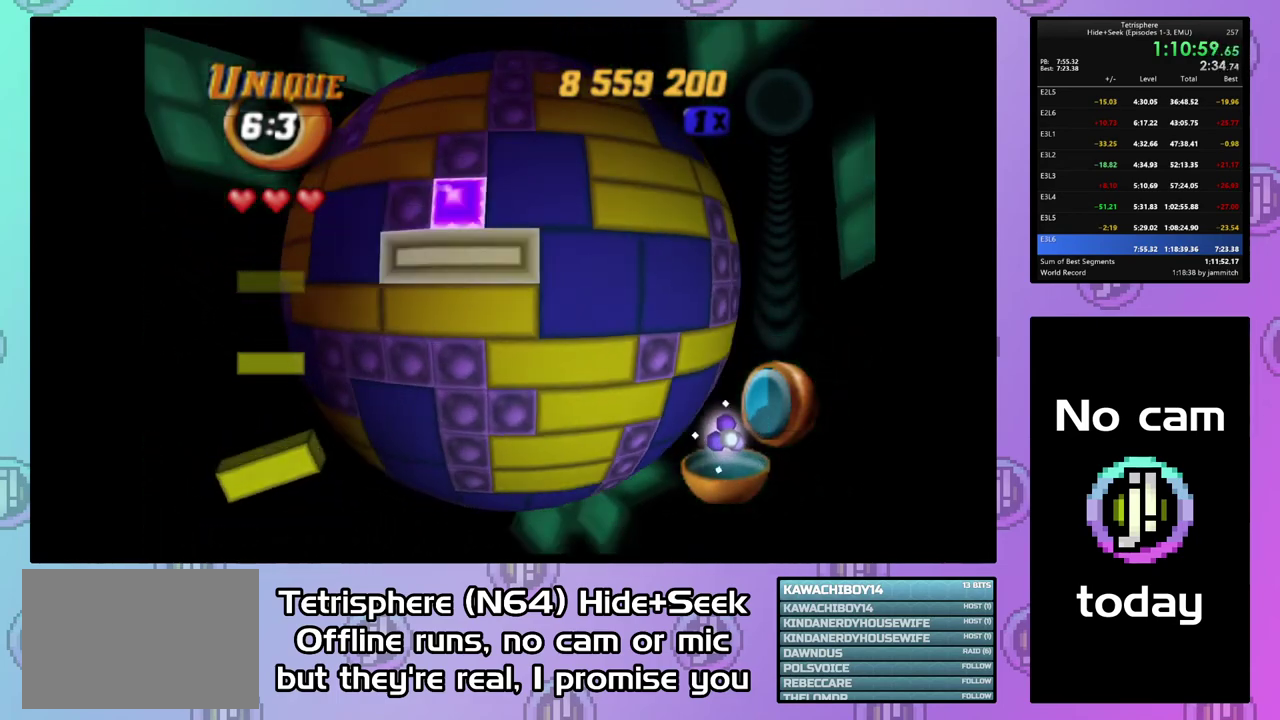
{"buttons": [], "right_stick": "center", "events": [[300, "CIRCLE", "down"], [433, "CIRCLE", "up"]]}
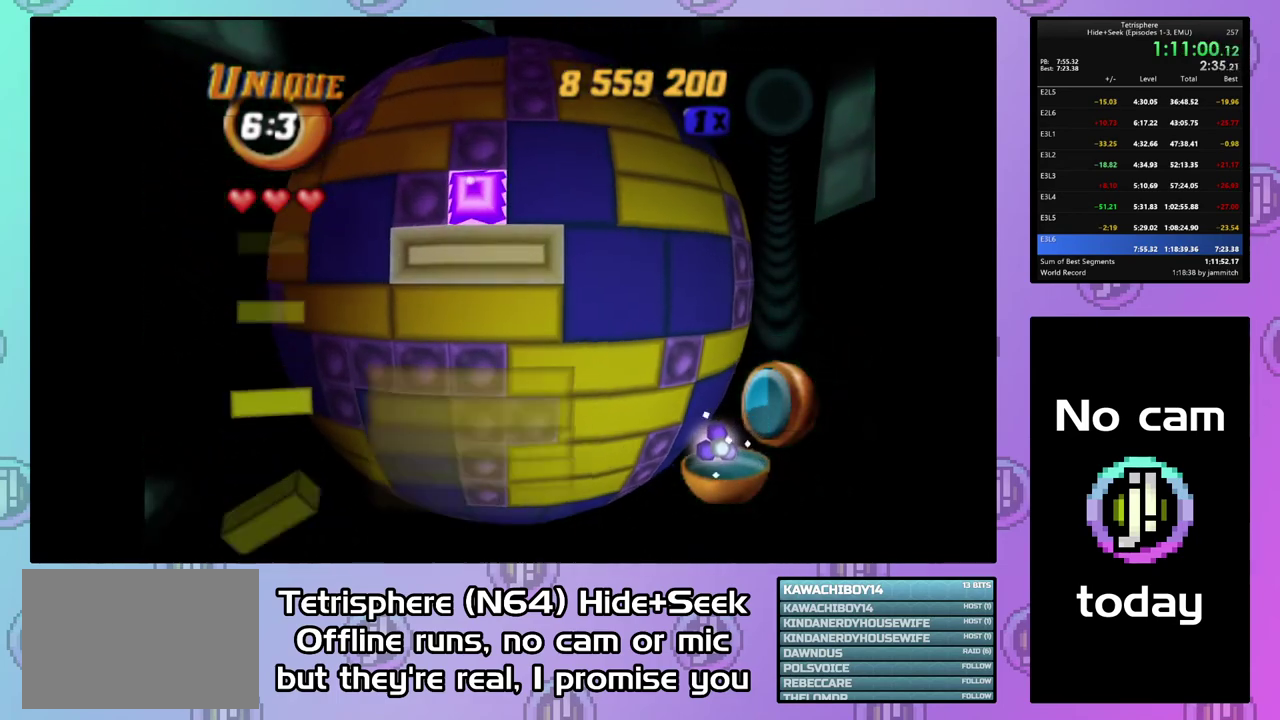
{"buttons": [], "right_stick": "center", "events": [[100, "DPAD_LEFT", "down"], [167, "DPAD_LEFT", "up"], [267, "DPAD_LEFT", "down"], [333, "DPAD_LEFT", "up"], [433, "DPAD_UP", "down"], [500, "DPAD_UP", "up"]]}
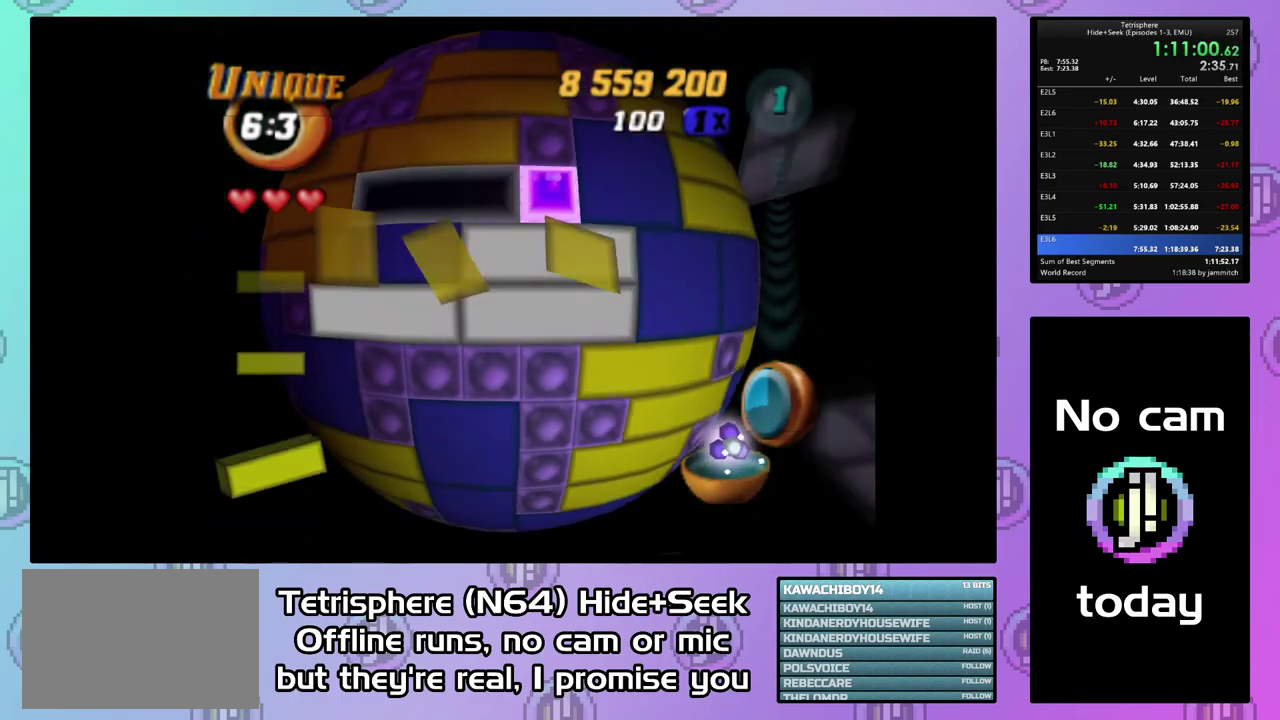
{"buttons": ["SQUARE"], "right_stick": "center", "events": [[67, "DPAD_UP", "down"], [167, "DPAD_UP", "up"], [233, "SQUARE", "down"], [400, "DPAD_RIGHT", "down"], [500, "DPAD_RIGHT", "up"]]}
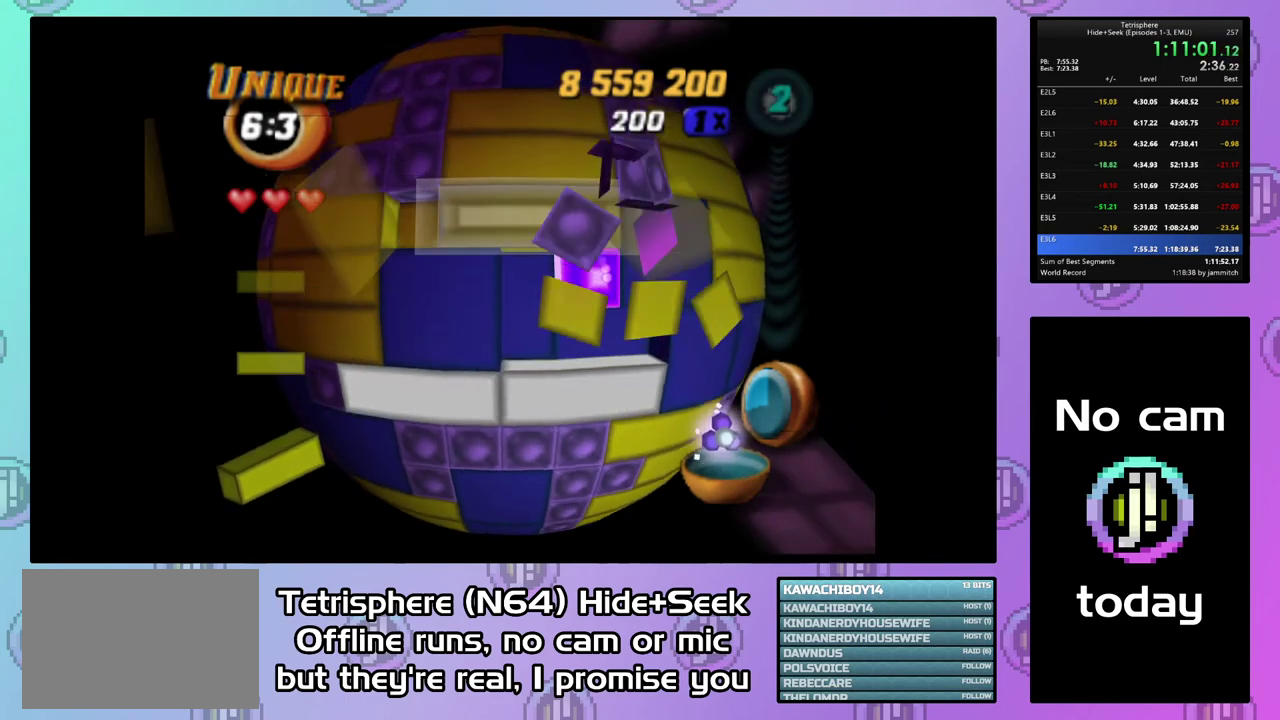
{"buttons": ["DPAD_DOWN"], "right_stick": "center", "events": [[33, "SQUARE", "up"], [100, "CIRCLE", "down"], [233, "CIRCLE", "up"], [267, "DPAD_DOWN", "down"], [367, "DPAD_DOWN", "up"], [433, "DPAD_DOWN", "down"]]}
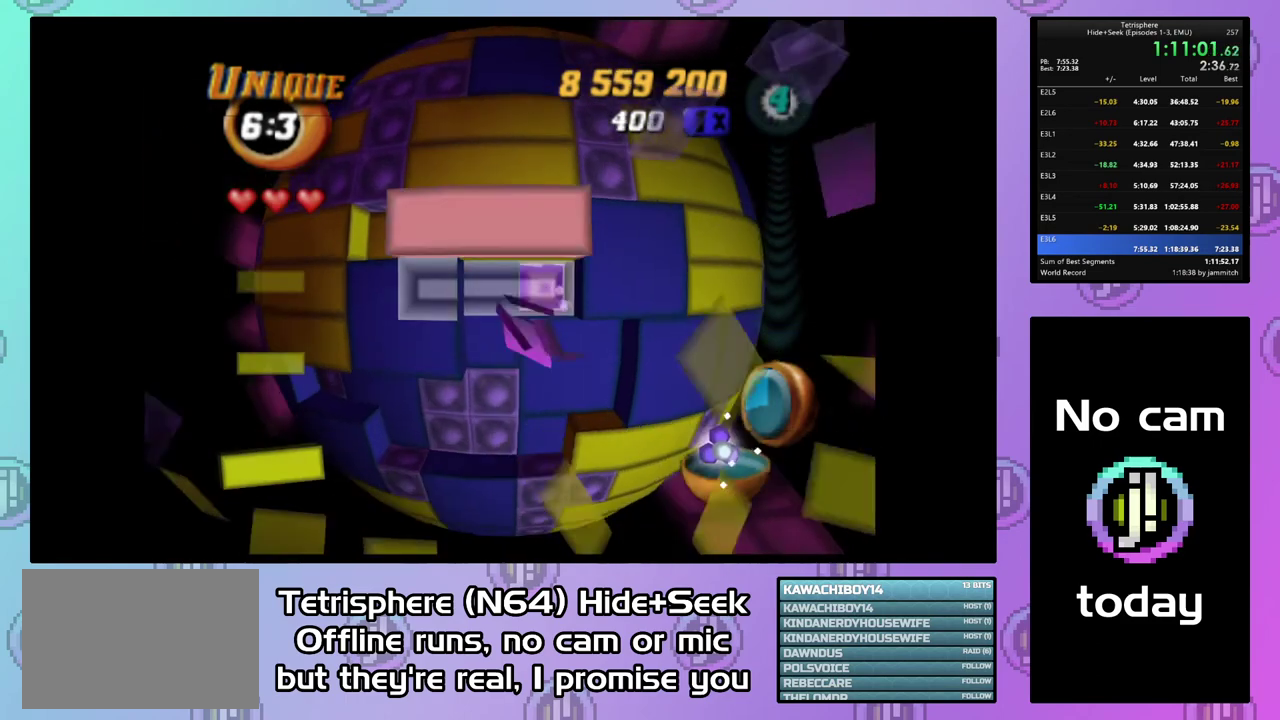
{"buttons": [], "right_stick": "center", "events": [[33, "DPAD_DOWN", "up"], [333, "DPAD_RIGHT", "down"], [400, "DPAD_RIGHT", "up"], [433, "right_stick", "down"], [500, "right_stick", "center"]]}